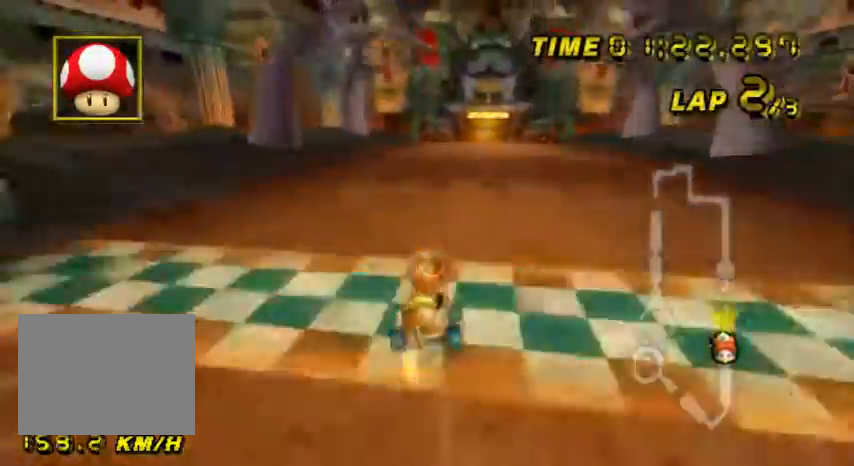
Gameplay with a controller (Nintendo layout); each line is a JSON object with the inputs held at the frame after it. "events" lists button and stick changes between this image and that frame as [ms after this image, input, new state], when the widget could be followed in between. Not read: B L3 R3 X Y Z.
{"buttons": ["A"], "left_stick": "center", "events": [[100, "left_stick", "center"], [334, "left_stick", "left"], [467, "left_stick", "center"]]}
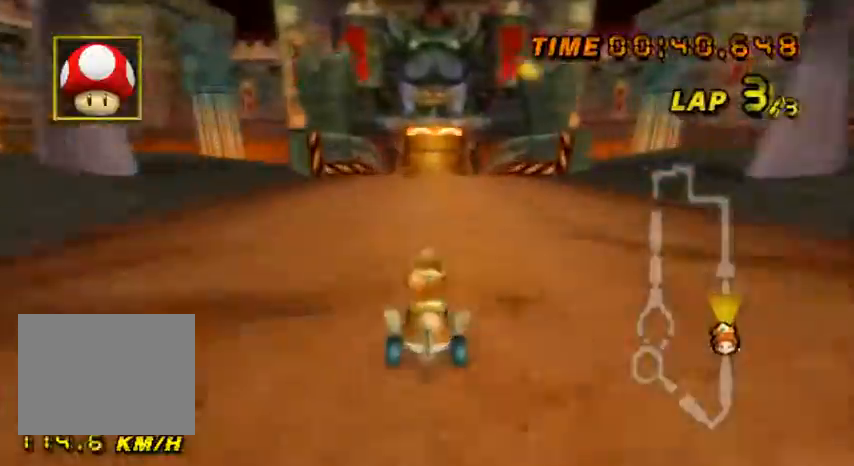
{"buttons": ["A"], "left_stick": "center", "events": []}
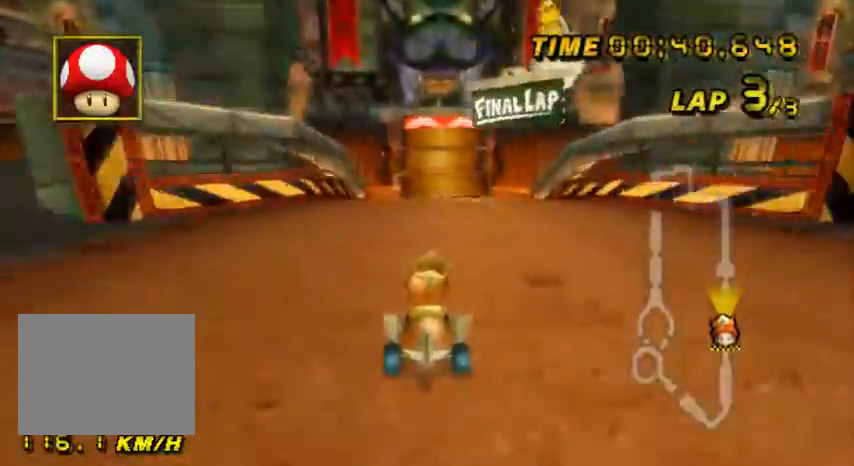
{"buttons": ["A"], "left_stick": "center", "events": []}
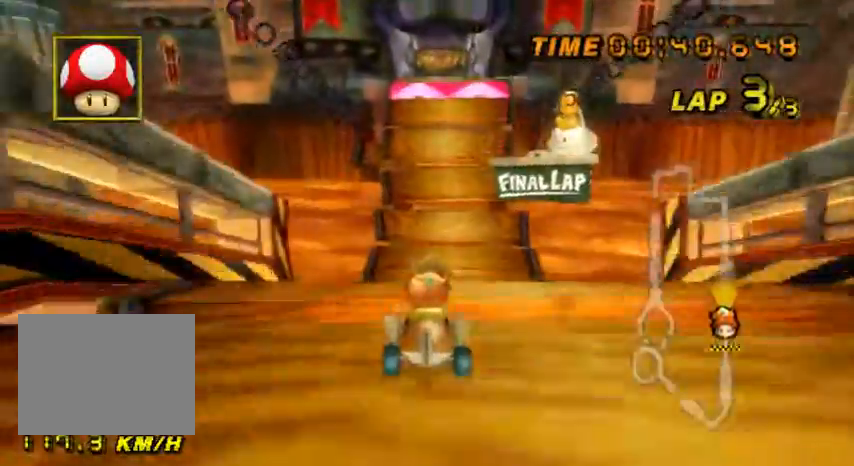
{"buttons": ["A"], "left_stick": "center", "events": []}
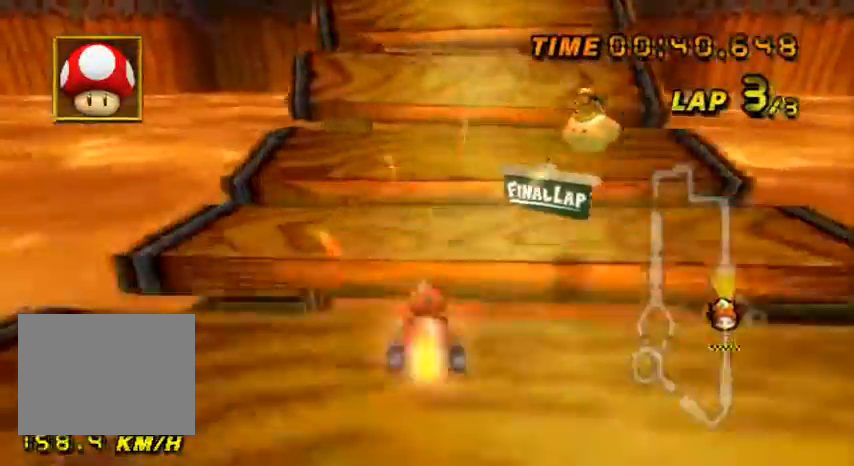
{"buttons": ["A", "R1"], "left_stick": "up", "events": [[267, "left_stick", "up"], [434, "R1", "down"]]}
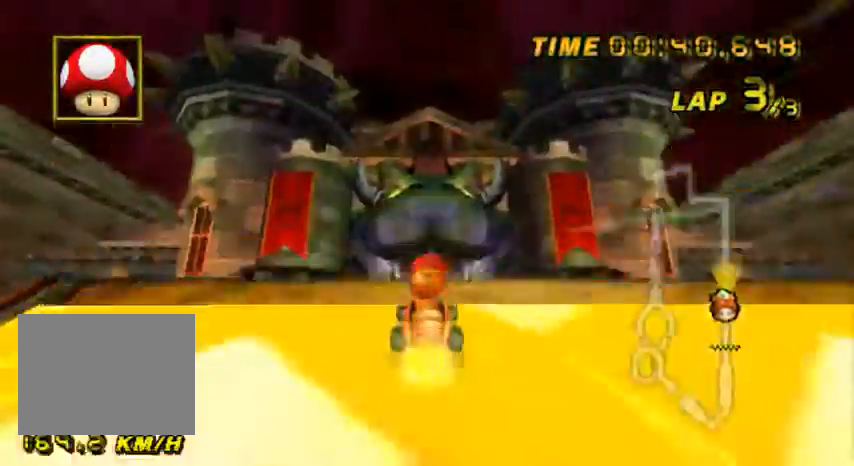
{"buttons": ["A"], "left_stick": "up", "events": [[267, "R1", "up"]]}
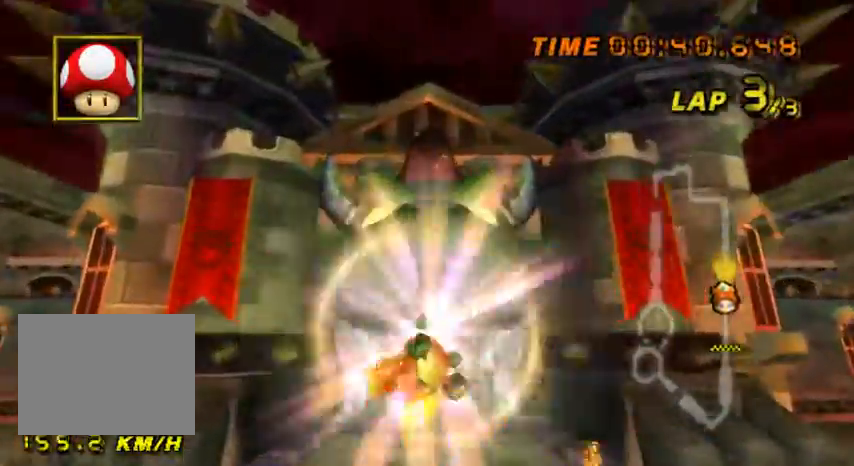
{"buttons": ["A"], "left_stick": "up", "events": []}
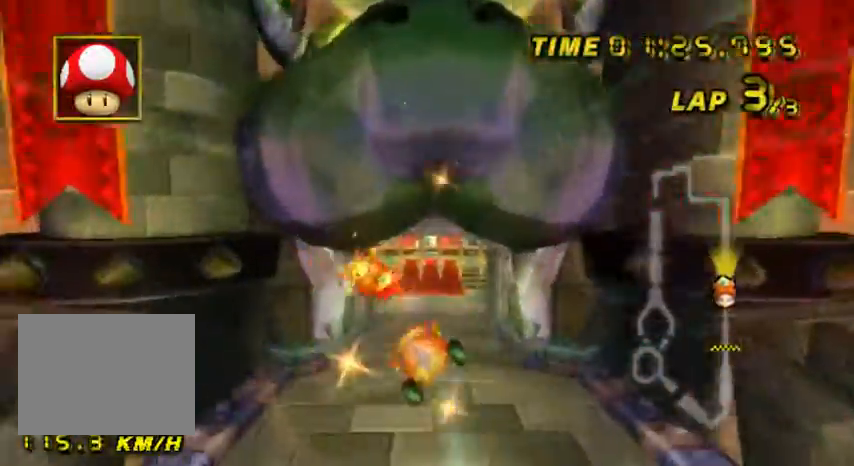
{"buttons": ["A"], "left_stick": "up-left", "events": [[300, "left_stick", "up-left"]]}
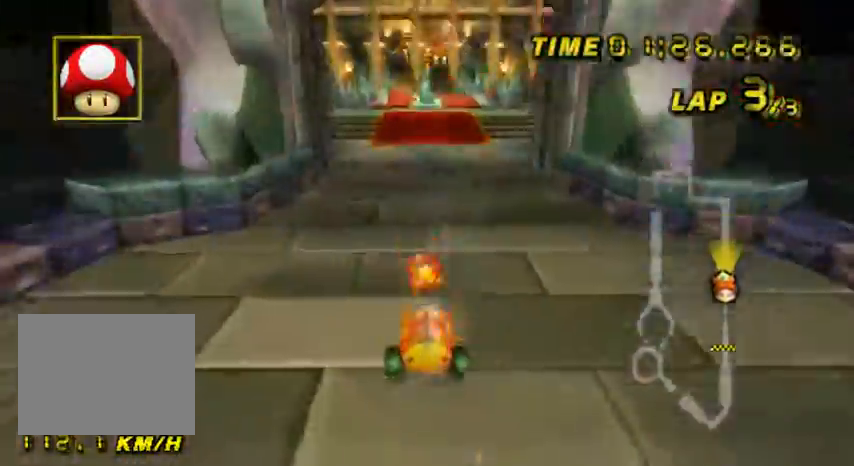
{"buttons": ["A"], "left_stick": "center", "events": [[267, "left_stick", "center"]]}
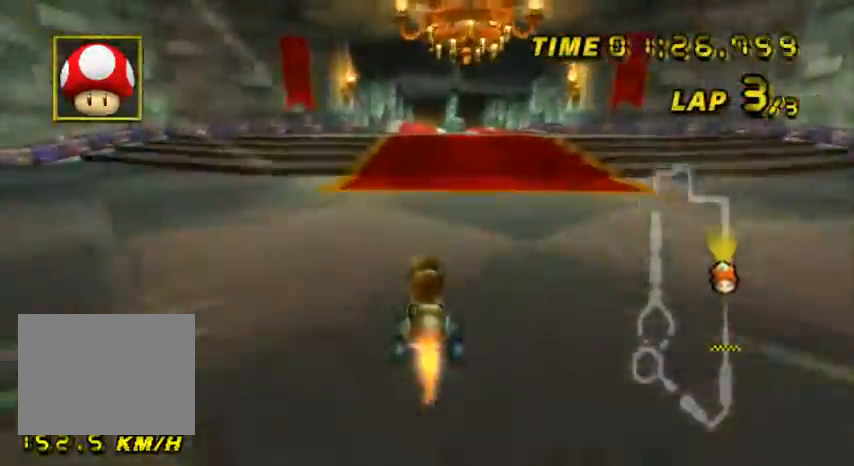
{"buttons": ["A"], "left_stick": "center", "events": [[233, "left_stick", "up-right"], [300, "left_stick", "center"]]}
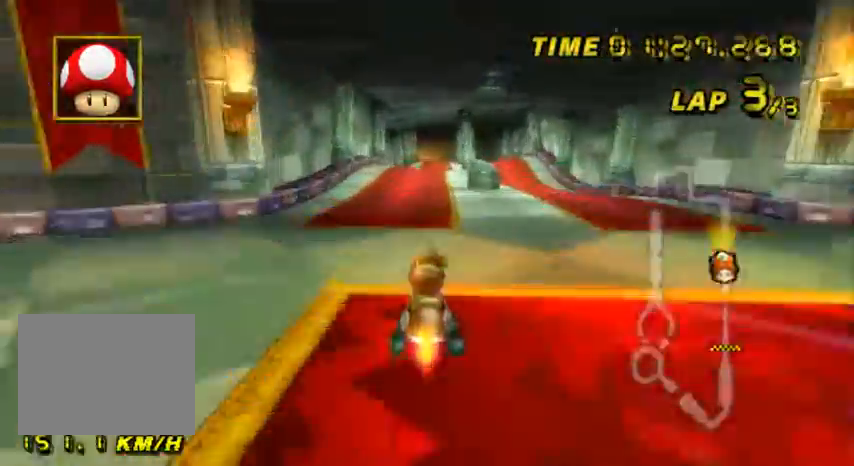
{"buttons": ["A"], "left_stick": "center", "events": []}
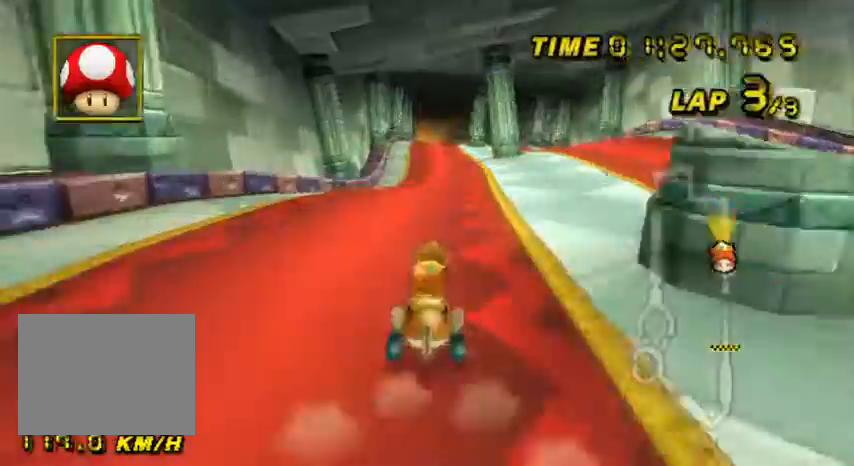
{"buttons": ["A"], "left_stick": "center", "events": [[66, "DPAD_UP", "down"], [100, "DPAD_UP", "up"]]}
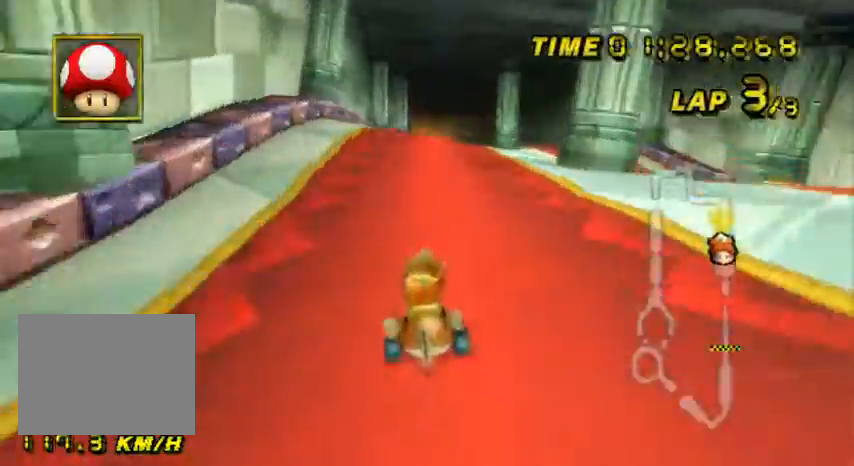
{"buttons": ["A"], "left_stick": "up", "events": [[33, "left_stick", "right"], [100, "left_stick", "up"]]}
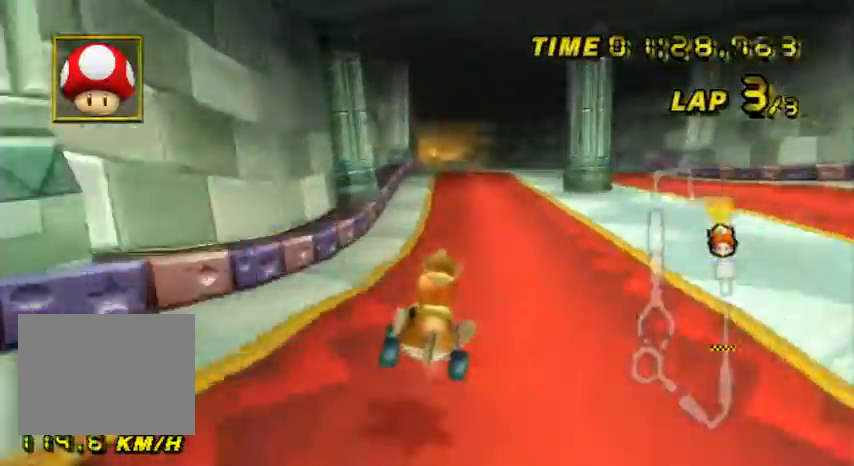
{"buttons": ["A", "R1"], "left_stick": "right", "events": [[133, "R1", "down"], [133, "left_stick", "up-left"], [400, "left_stick", "right"]]}
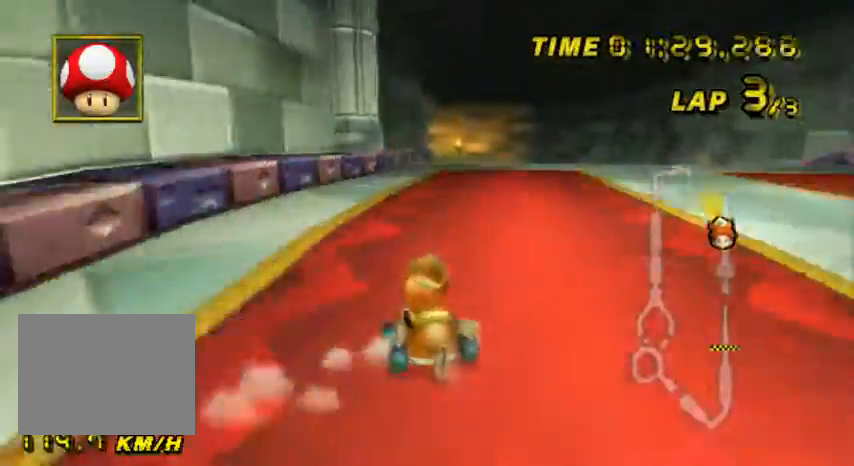
{"buttons": ["A", "R1"], "left_stick": "right", "events": []}
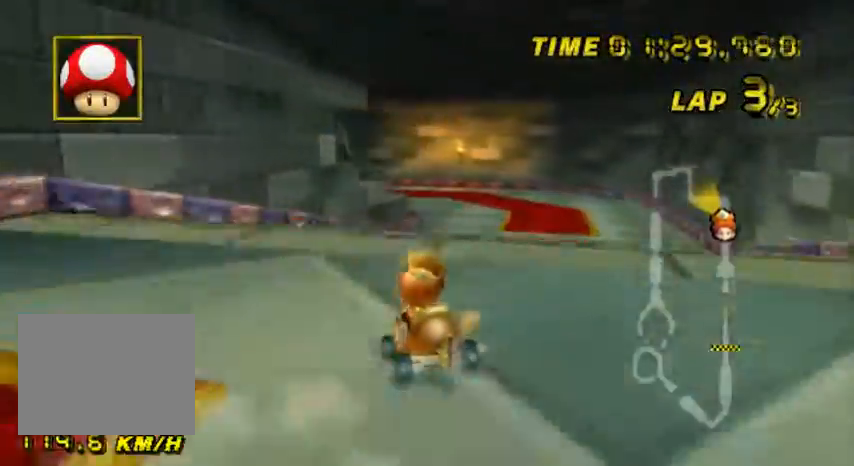
{"buttons": ["A", "R1"], "left_stick": "up-right", "events": [[233, "left_stick", "up"], [467, "left_stick", "up-right"]]}
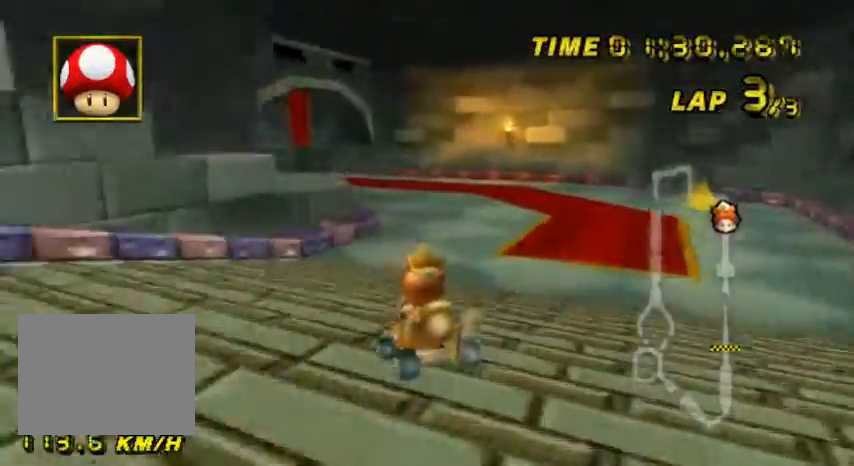
{"buttons": ["A", "R1"], "left_stick": "up-left", "events": [[67, "left_stick", "right"], [200, "left_stick", "up-right"], [400, "left_stick", "up-left"]]}
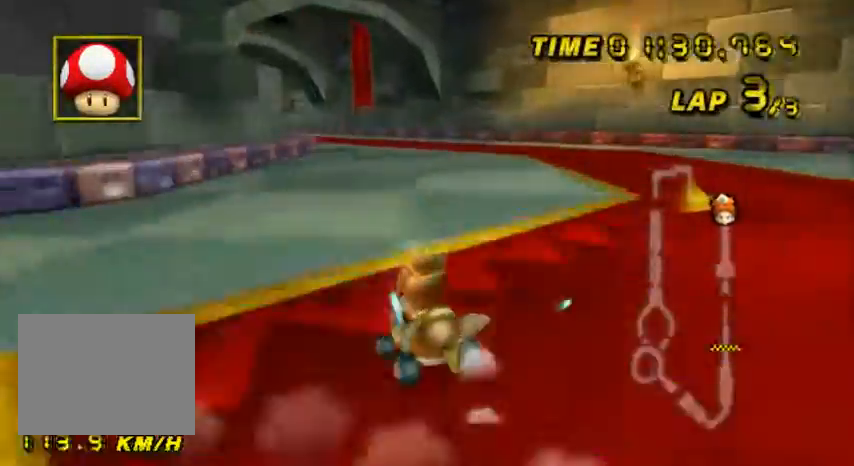
{"buttons": ["A", "R1"], "left_stick": "up-left", "events": []}
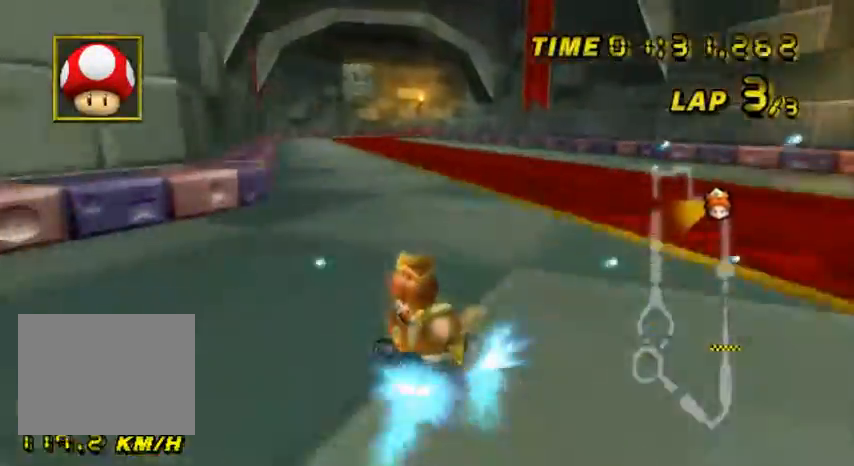
{"buttons": ["A", "R1"], "left_stick": "up-left", "events": [[33, "R1", "up"], [33, "left_stick", "center"], [100, "R1", "down"], [100, "left_stick", "right"], [234, "left_stick", "up"], [300, "left_stick", "up-left"]]}
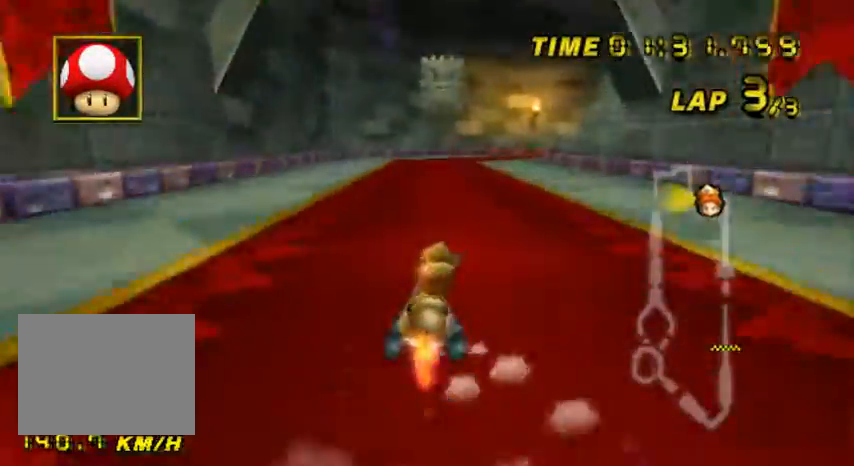
{"buttons": ["A"], "left_stick": "right", "events": [[100, "left_stick", "right"], [500, "R1", "up"]]}
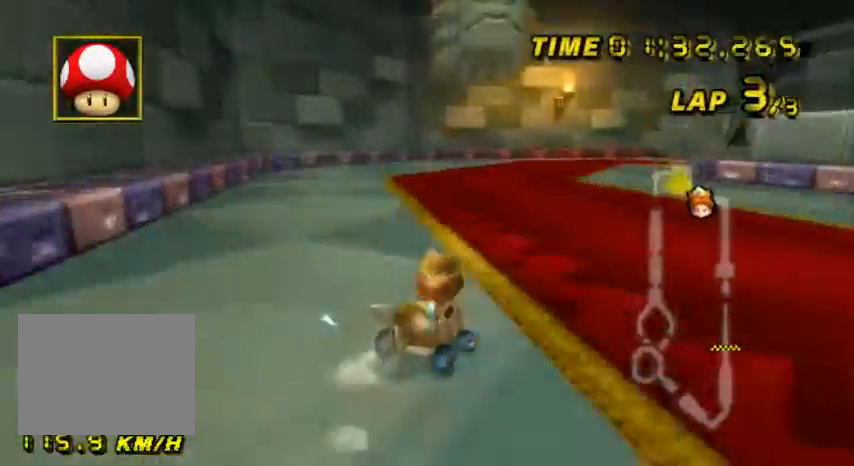
{"buttons": ["A"], "left_stick": "right", "events": [[67, "A", "up"], [300, "A", "down"]]}
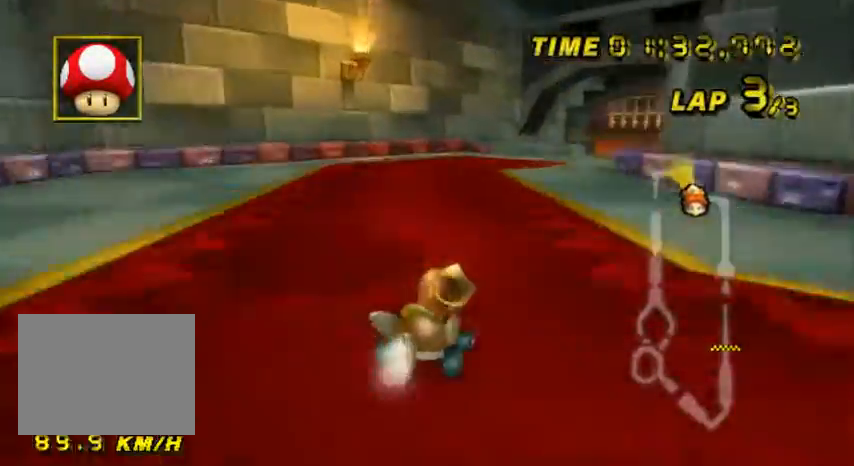
{"buttons": ["A", "R1"], "left_stick": "up-left", "events": [[166, "left_stick", "up-left"], [266, "left_stick", "up-right"], [333, "left_stick", "center"], [433, "R1", "down"], [433, "left_stick", "up-left"]]}
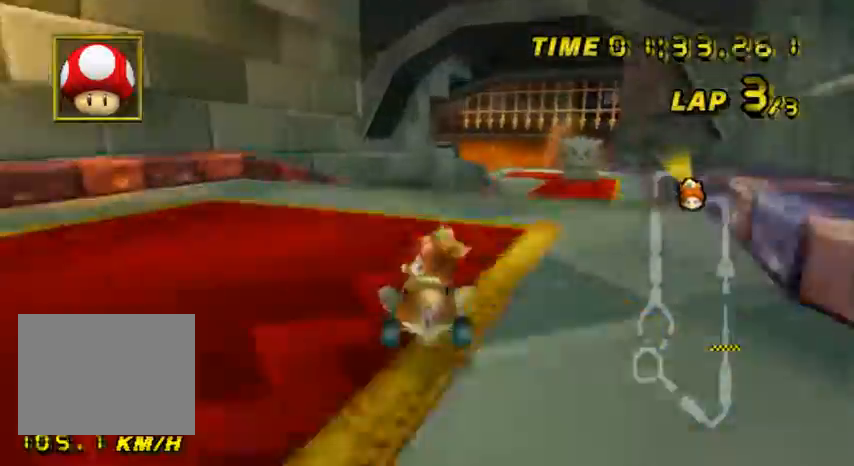
{"buttons": ["A", "R1"], "left_stick": "right", "events": [[67, "left_stick", "right"]]}
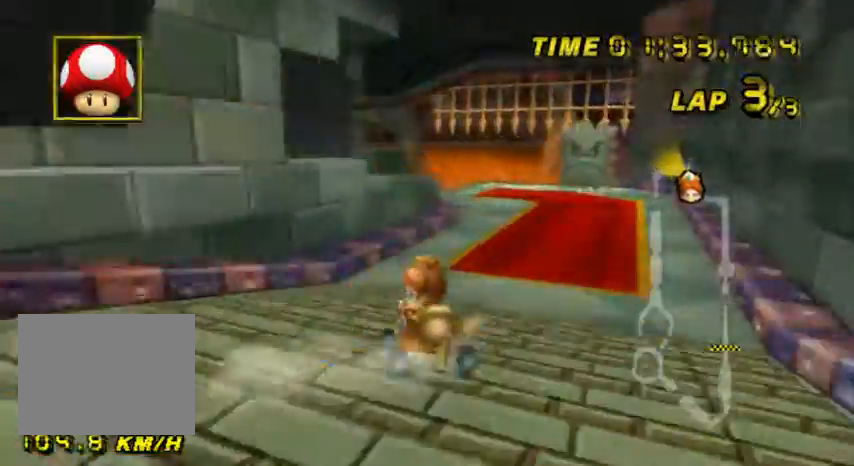
{"buttons": ["A", "R1"], "left_stick": "up-left", "events": [[233, "left_stick", "up"], [300, "left_stick", "up-left"]]}
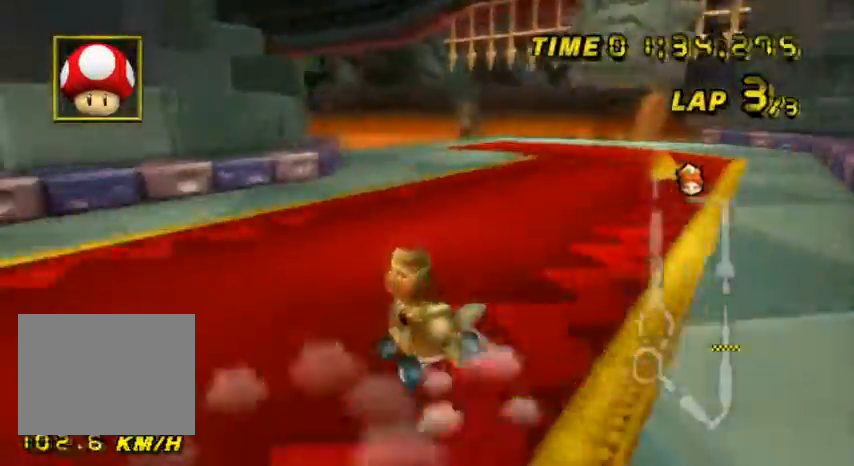
{"buttons": ["A", "R1"], "left_stick": "up-left", "events": []}
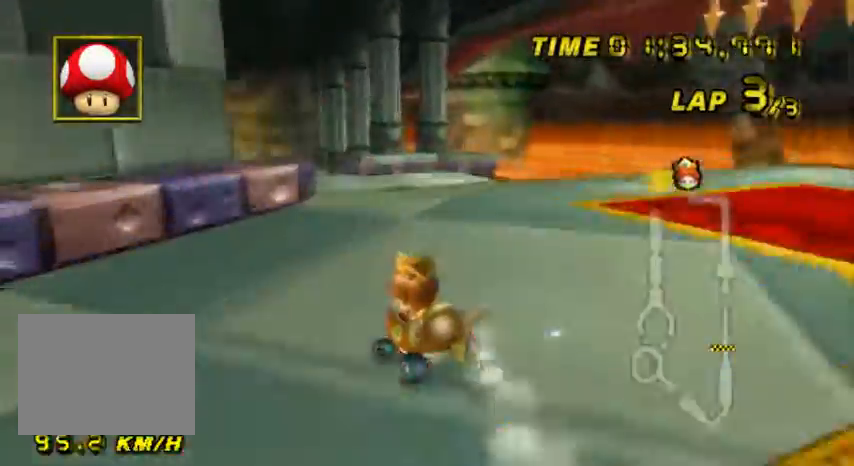
{"buttons": ["A", "R1"], "left_stick": "right", "events": [[333, "left_stick", "up-right"], [433, "left_stick", "right"]]}
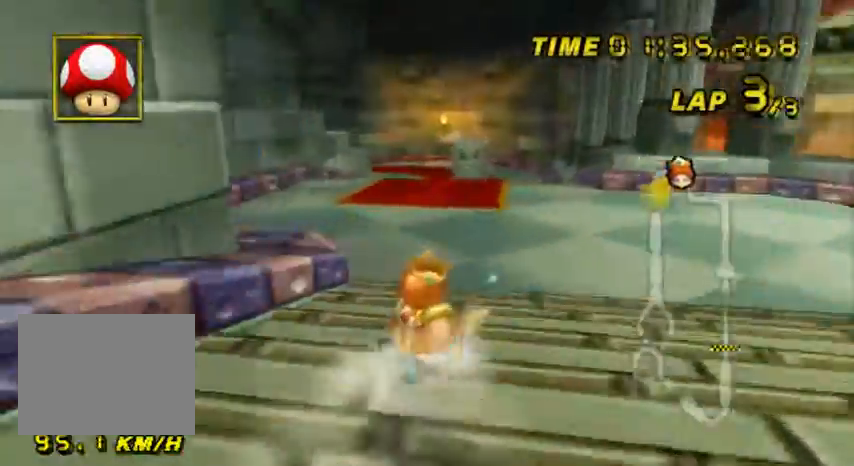
{"buttons": ["A", "R1"], "left_stick": "right", "events": []}
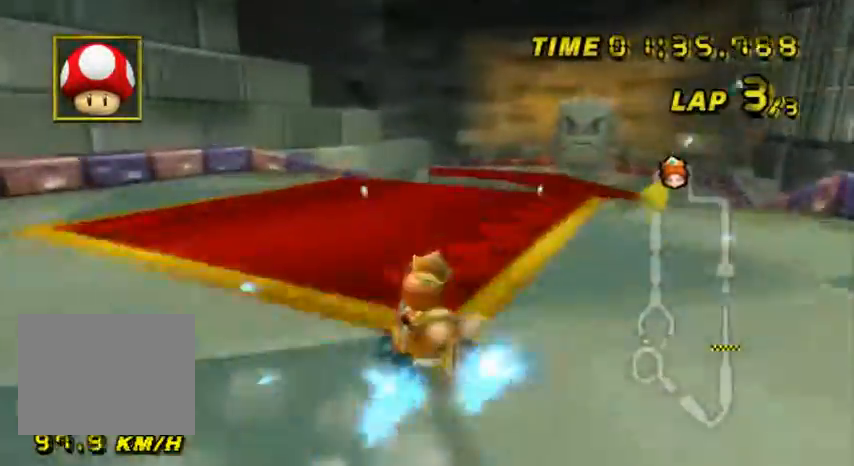
{"buttons": ["A", "R1"], "left_stick": "up-right", "events": [[500, "left_stick", "up-right"]]}